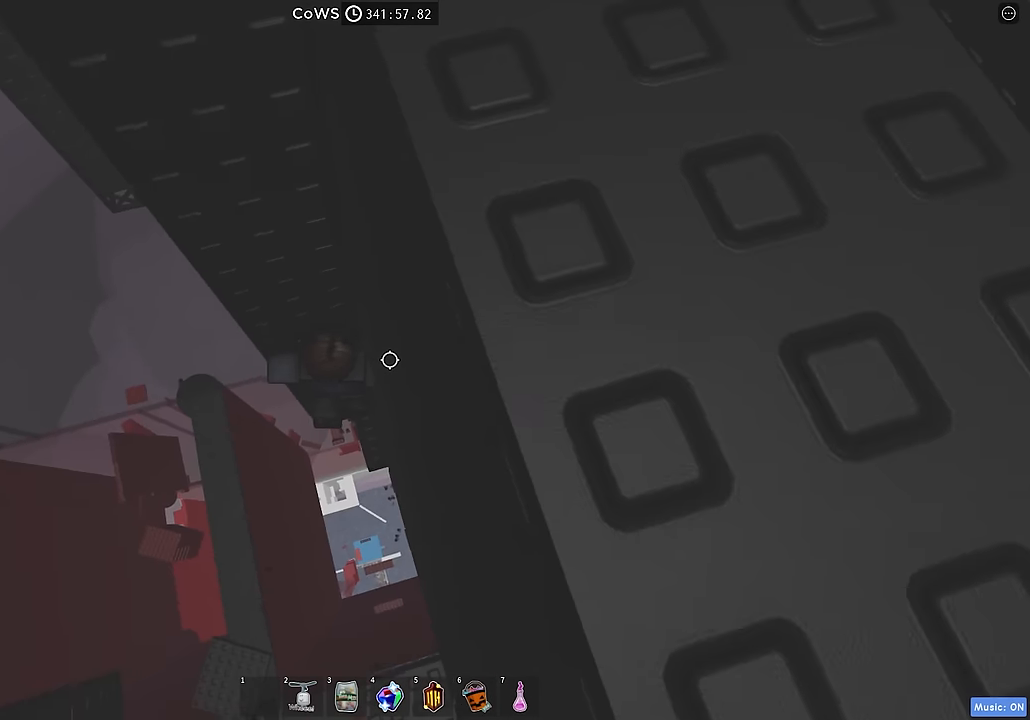
Gameplay with keyboard; each line is a JSON object with the keys held at the frame after it. "events" lists presses ("down") and releases ("up") of "a", "ctrl", "d", "e", "q", "s", "shift", "space" and "w" between this image and that frame as [ms after this image, input, new state], when the widget could be followed in between. No other keys are recorded. Mouse input is not recorded.
{"keys": ["a"], "events": [[17, "a", "down"], [150, "space", "down"], [234, "space", "up"]]}
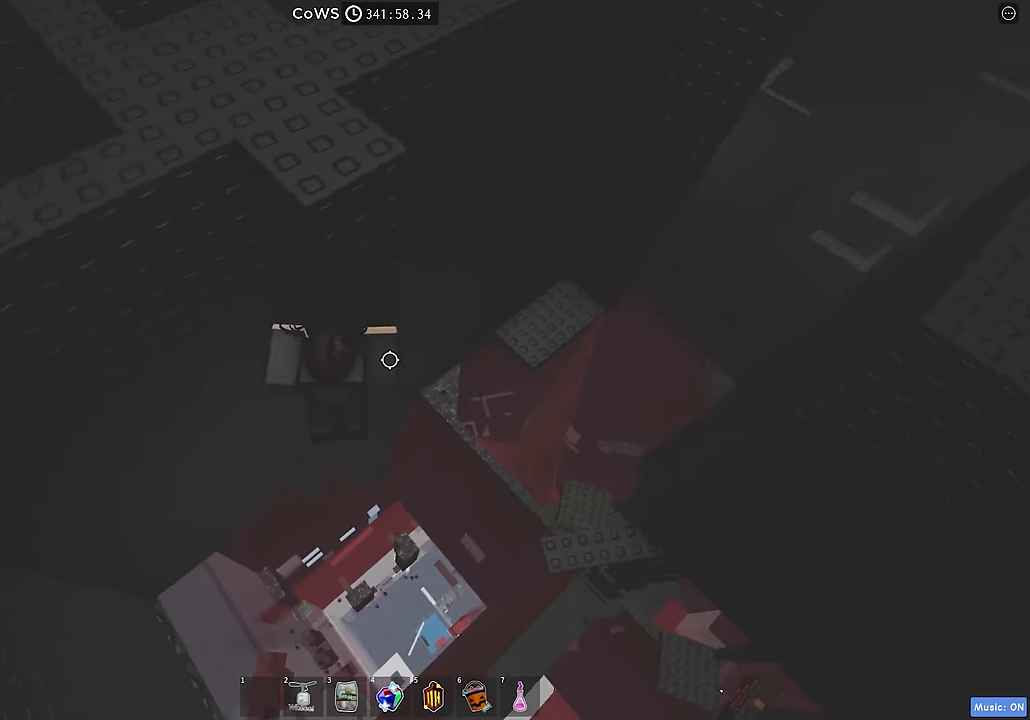
{"keys": [], "events": [[50, "w", "down"], [250, "a", "up"], [400, "w", "up"]]}
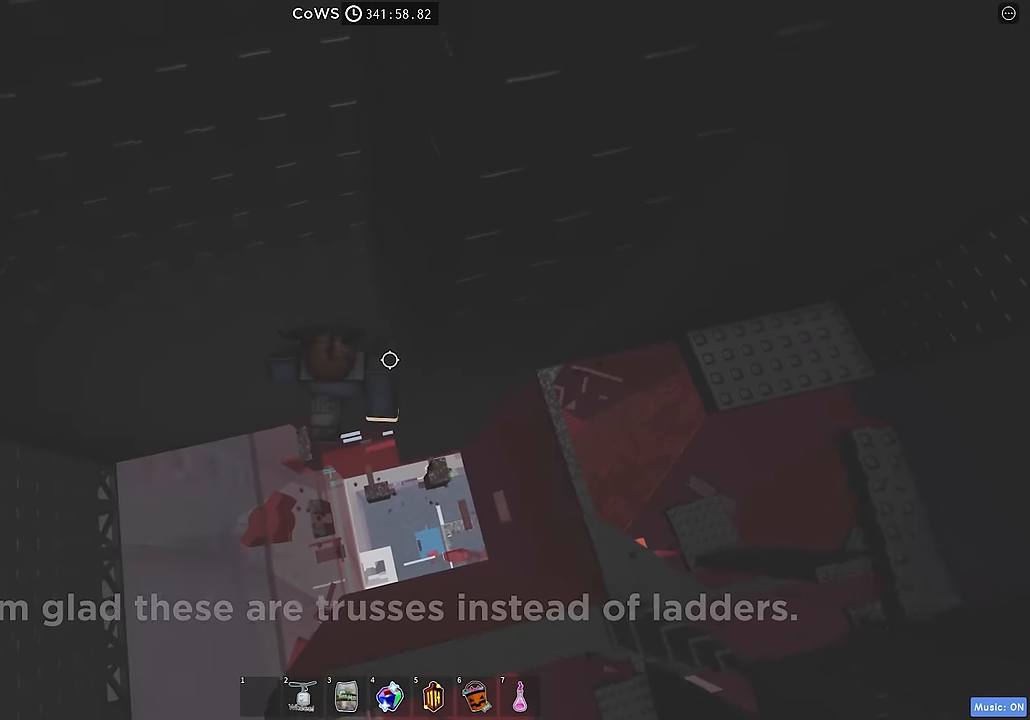
{"keys": [], "events": [[217, "w", "down"], [367, "a", "down"], [400, "a", "up"], [417, "w", "up"]]}
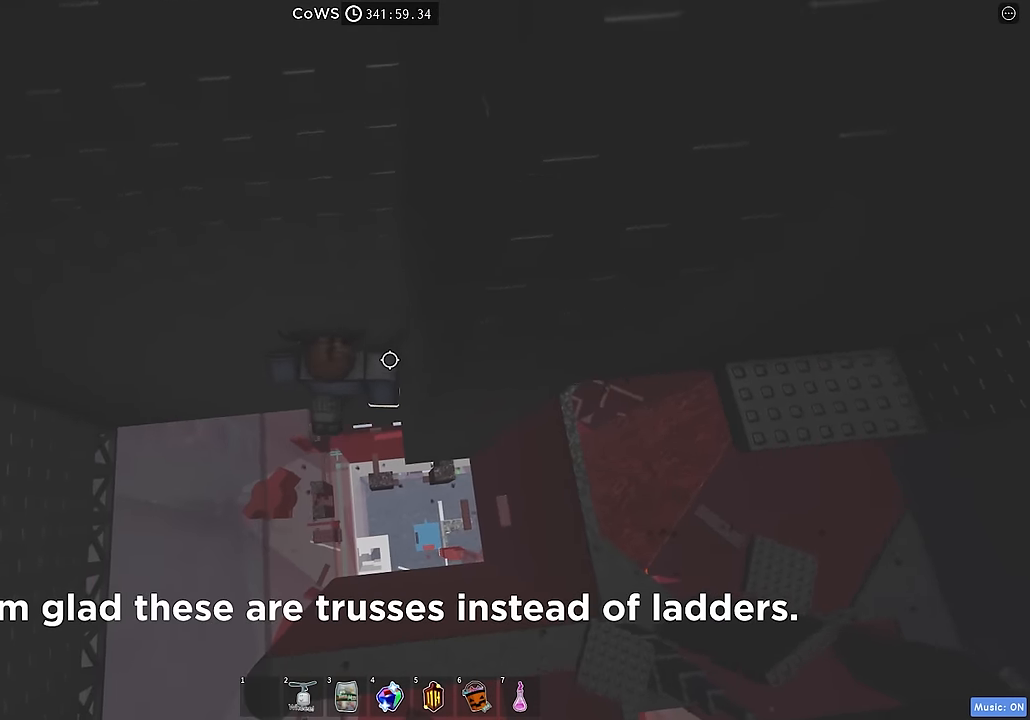
{"keys": ["space", "w"], "events": [[100, "shift", "down"], [184, "shift", "up"], [300, "w", "down"], [434, "space", "down"]]}
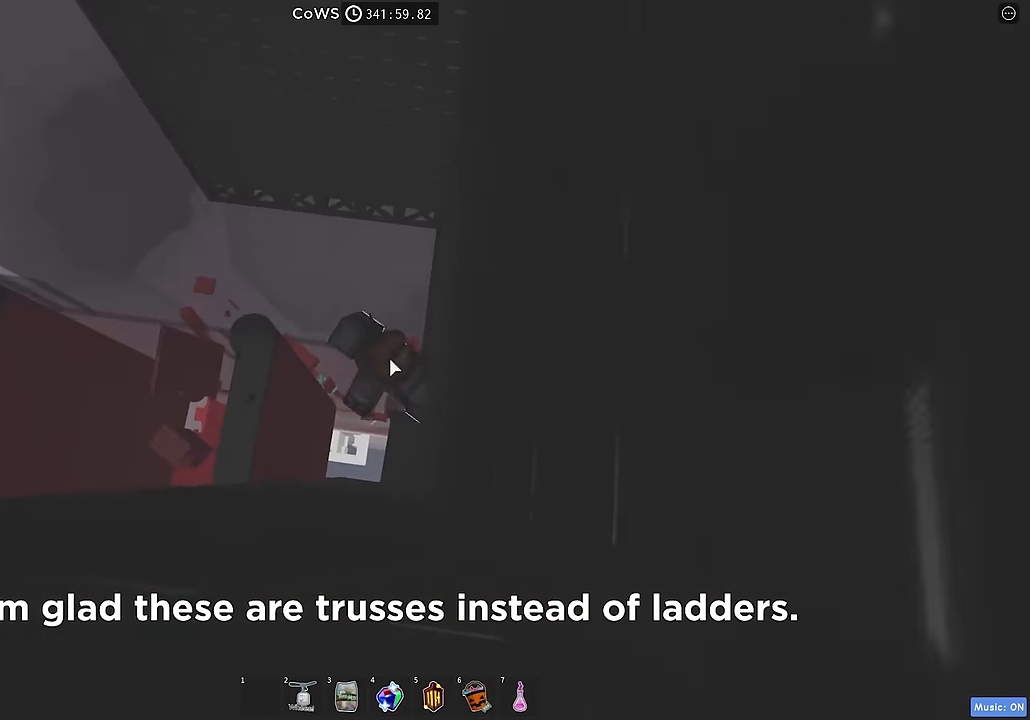
{"keys": ["shift", "w"], "events": [[50, "space", "up"], [417, "shift", "down"]]}
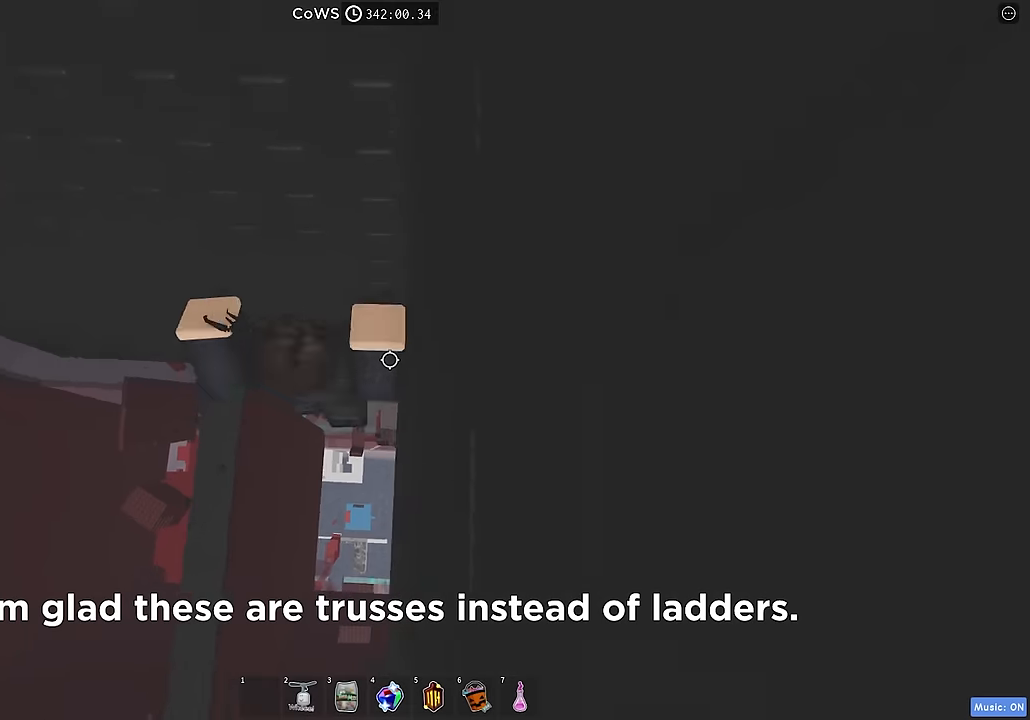
{"keys": ["a", "w"], "events": [[33, "shift", "up"], [117, "a", "down"]]}
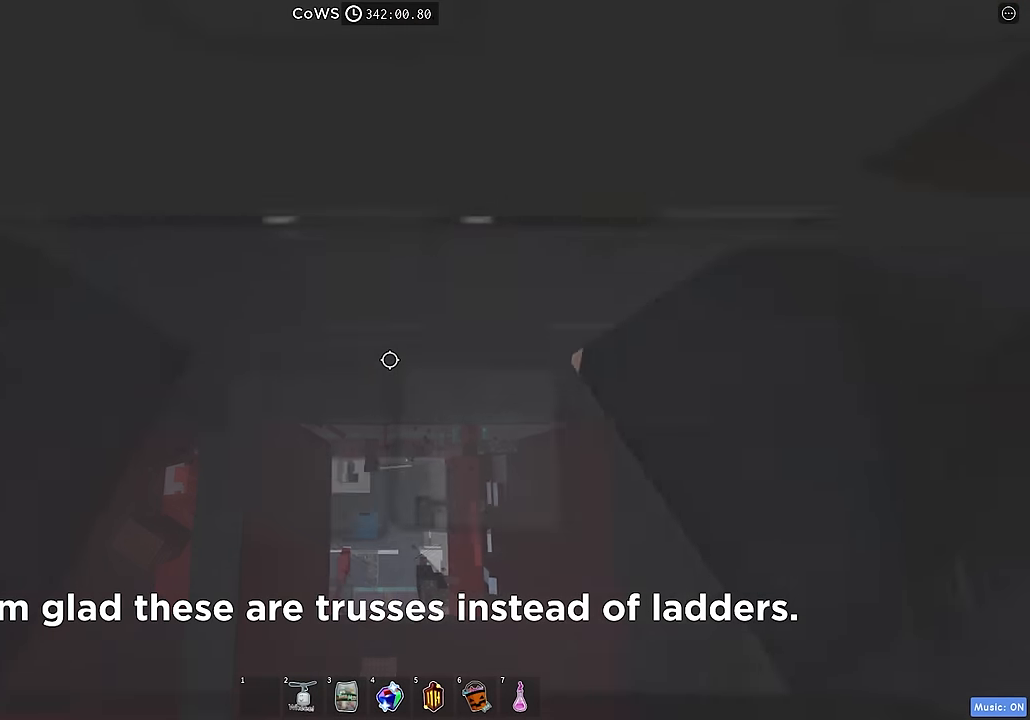
{"keys": ["a", "w"], "events": []}
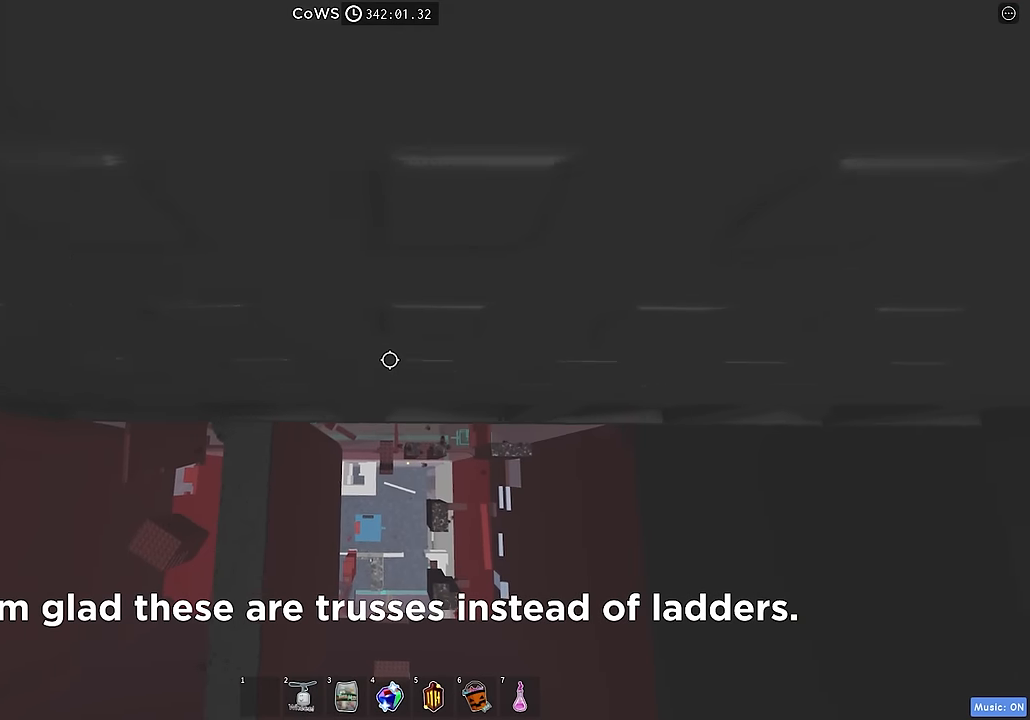
{"keys": ["a", "w"], "events": [[267, "a", "up"], [283, "w", "up"], [450, "a", "down"], [450, "w", "down"]]}
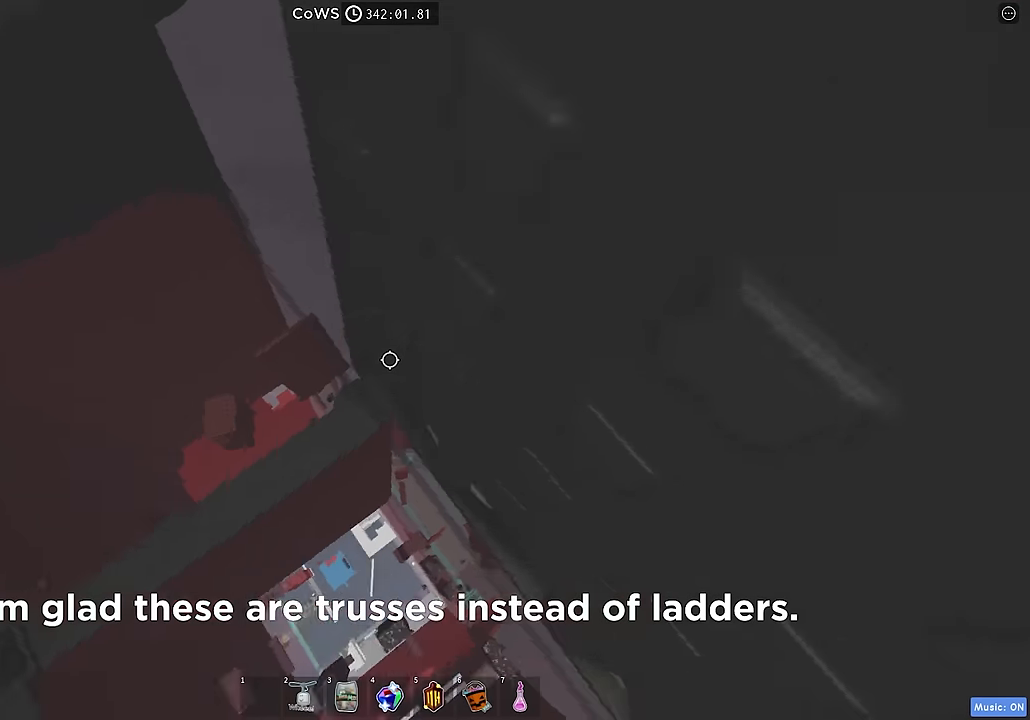
{"keys": ["w"], "events": [[17, "space", "down"], [133, "space", "up"], [200, "a", "up"], [200, "w", "up"], [367, "w", "down"]]}
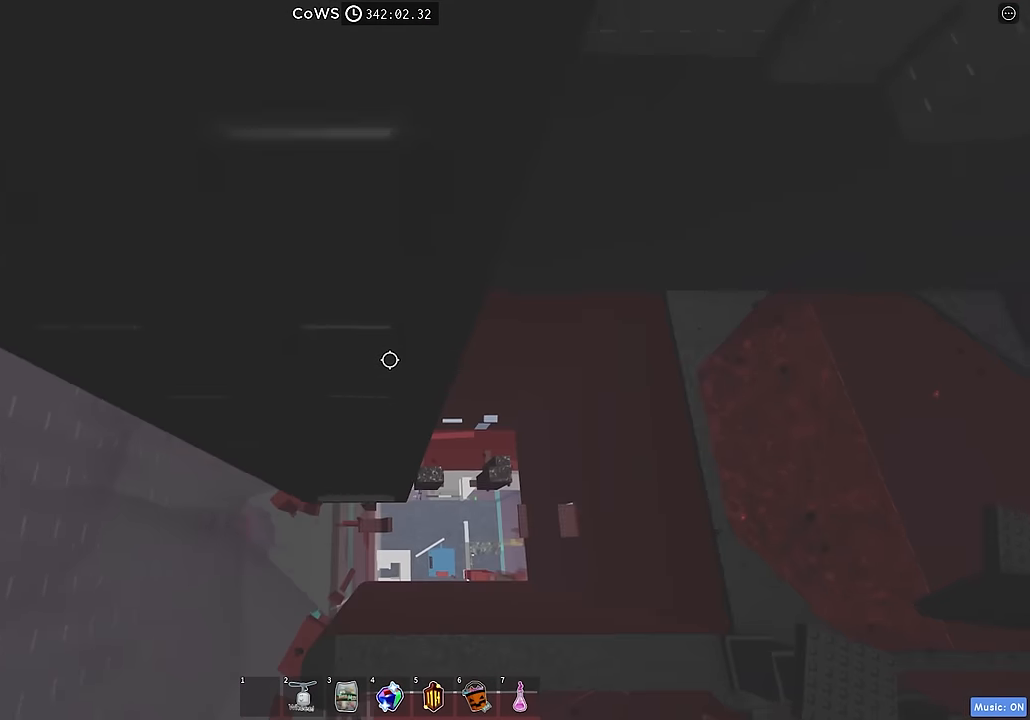
{"keys": ["a", "w"], "events": [[83, "w", "up"], [150, "a", "down"], [150, "w", "down"], [267, "a", "up"], [300, "w", "up"], [467, "a", "down"], [467, "w", "down"]]}
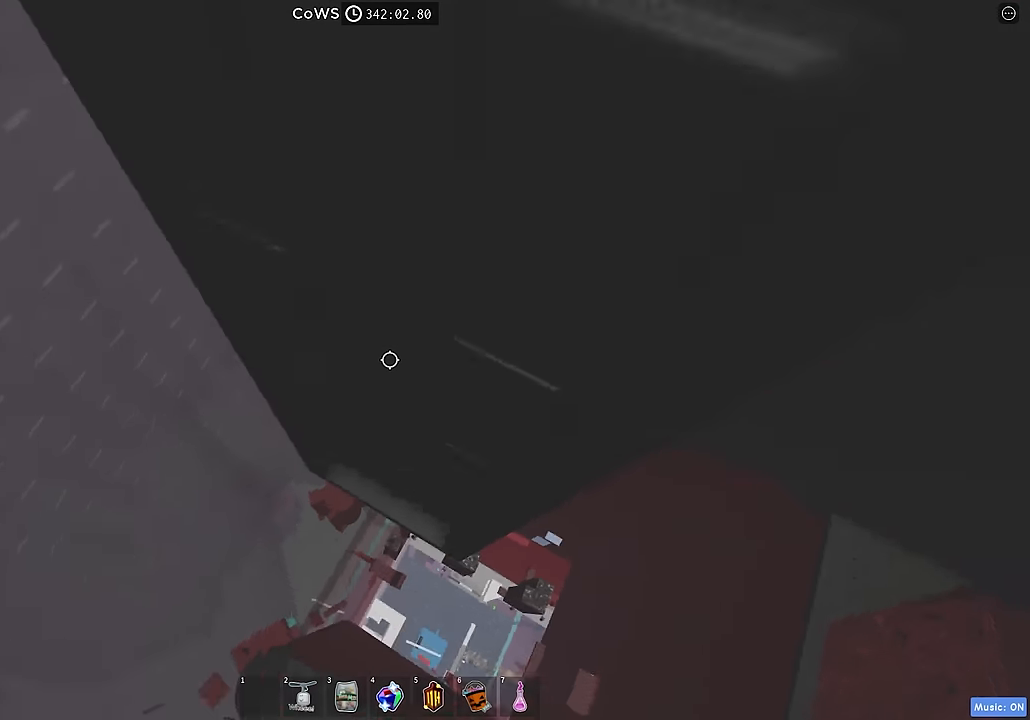
{"keys": ["a", "w"], "events": [[67, "space", "down"], [167, "space", "up"]]}
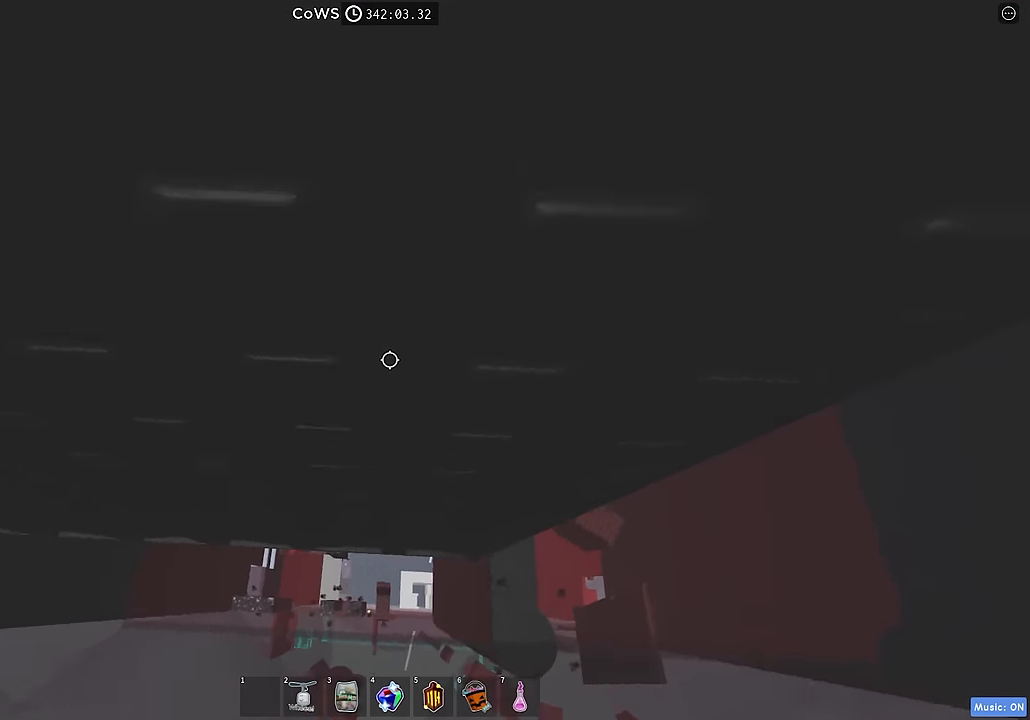
{"keys": ["a", "w"], "events": []}
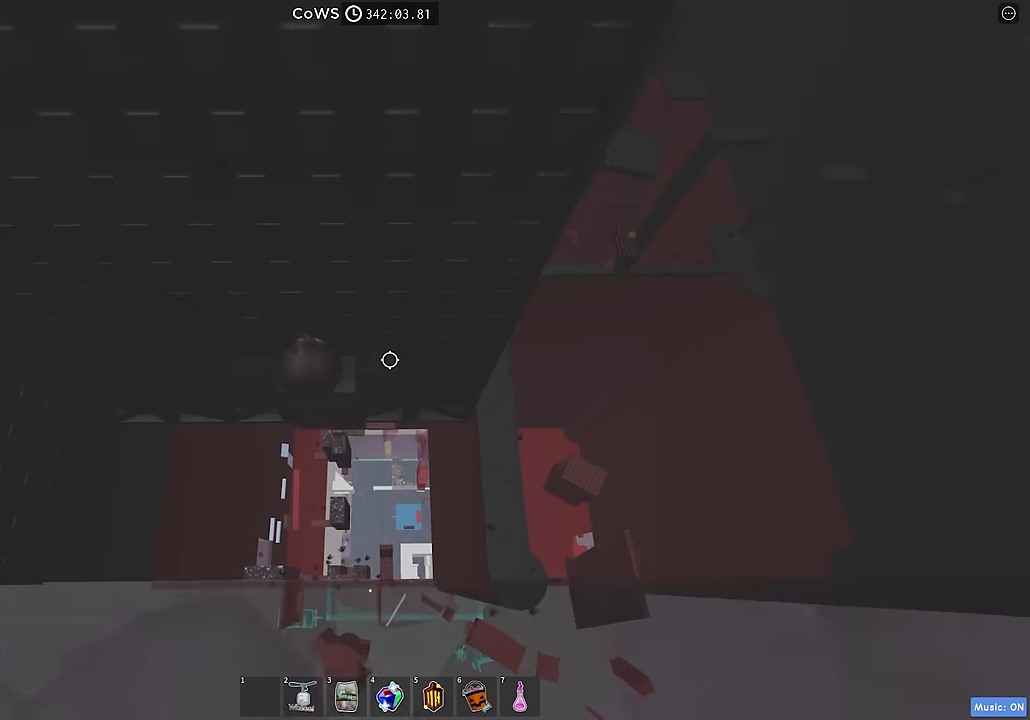
{"keys": [], "events": [[467, "a", "up"], [500, "w", "up"]]}
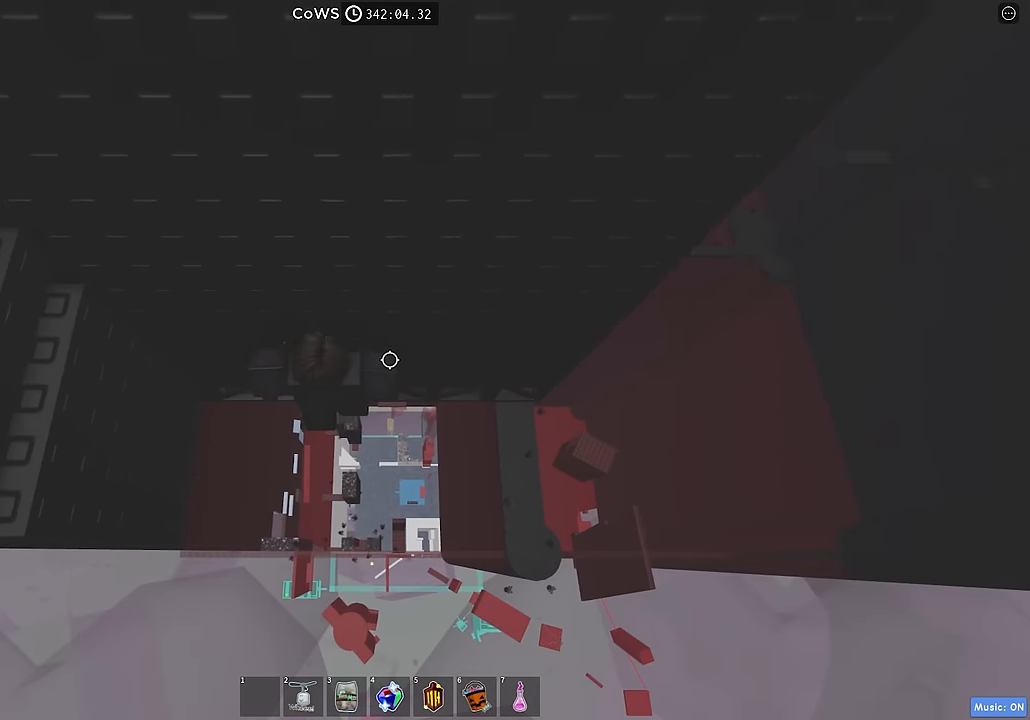
{"keys": ["w"], "events": [[150, "a", "down"], [150, "w", "down"], [200, "space", "down"], [283, "space", "up"], [350, "a", "up"]]}
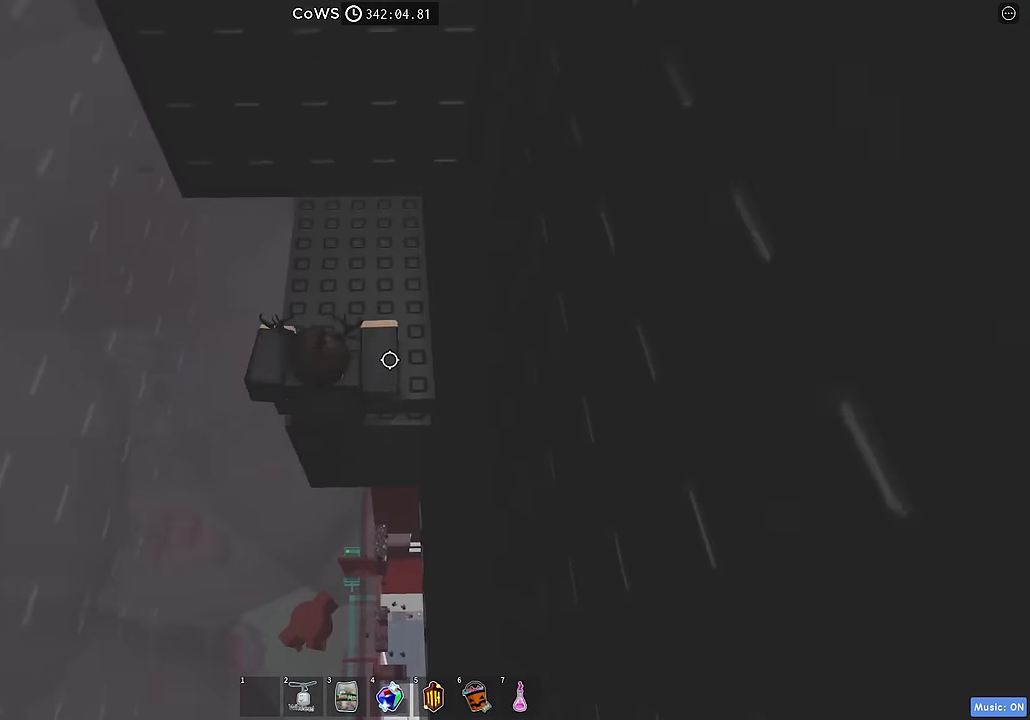
{"keys": [], "events": [[200, "w", "up"], [333, "a", "down"], [483, "a", "up"]]}
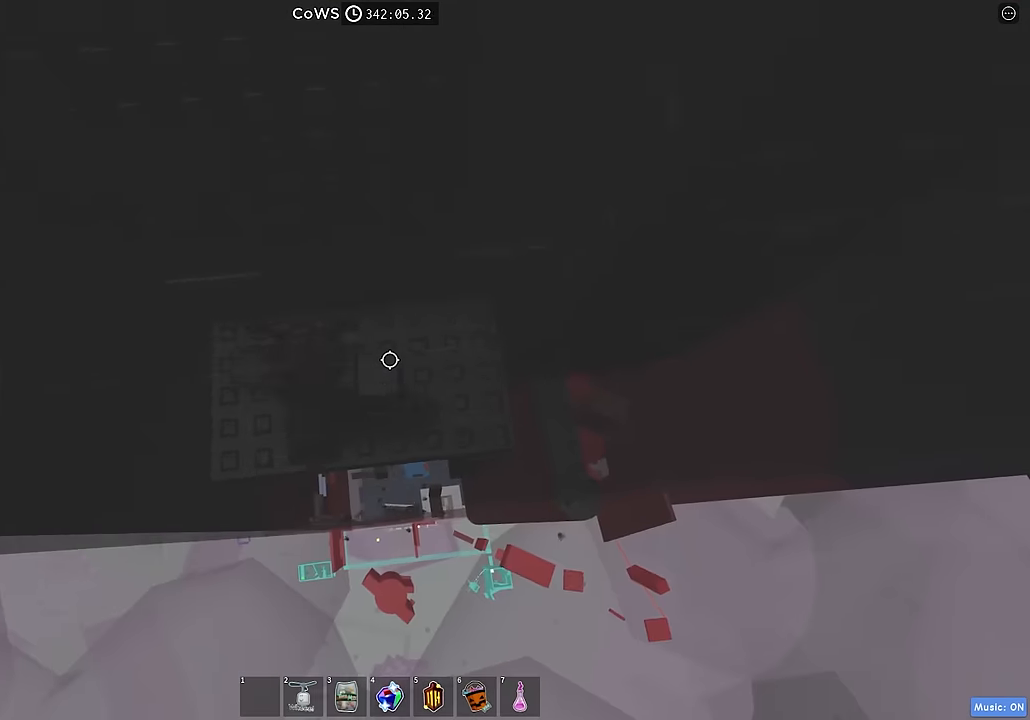
{"keys": [], "events": [[267, "a", "down"], [350, "a", "up"]]}
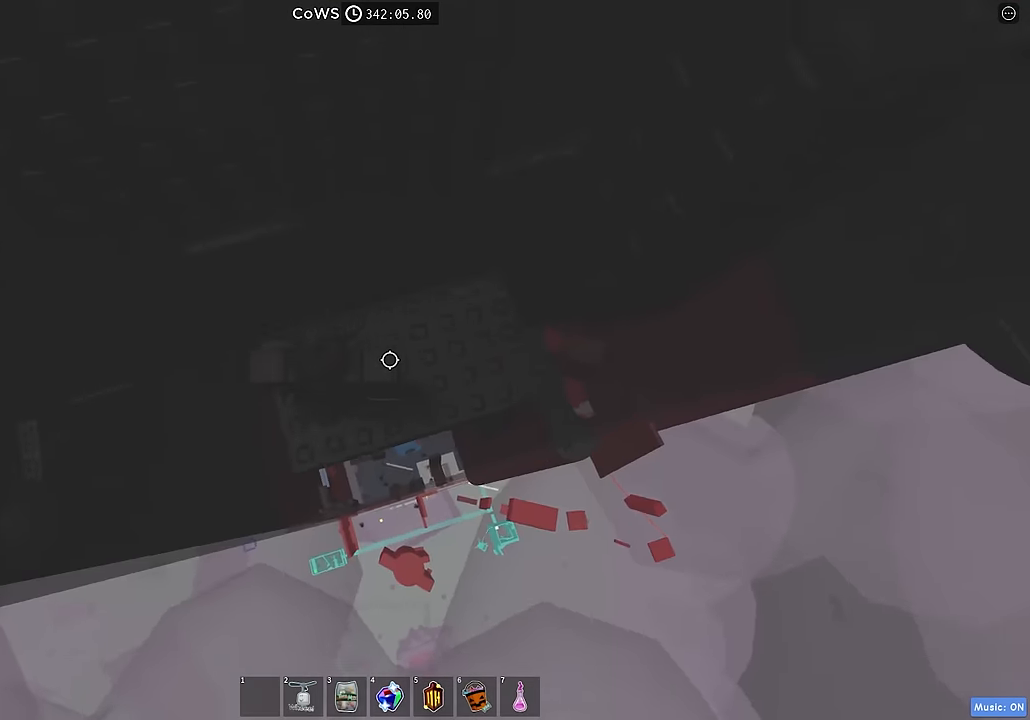
{"keys": [], "events": [[417, "a", "down"], [500, "a", "up"]]}
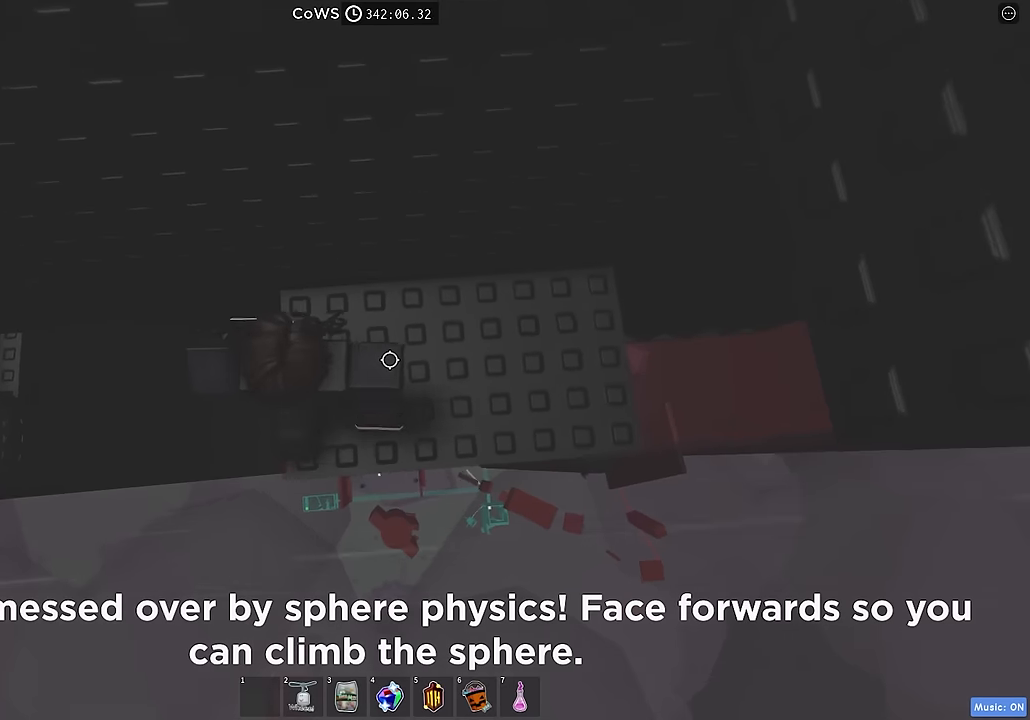
{"keys": [], "events": []}
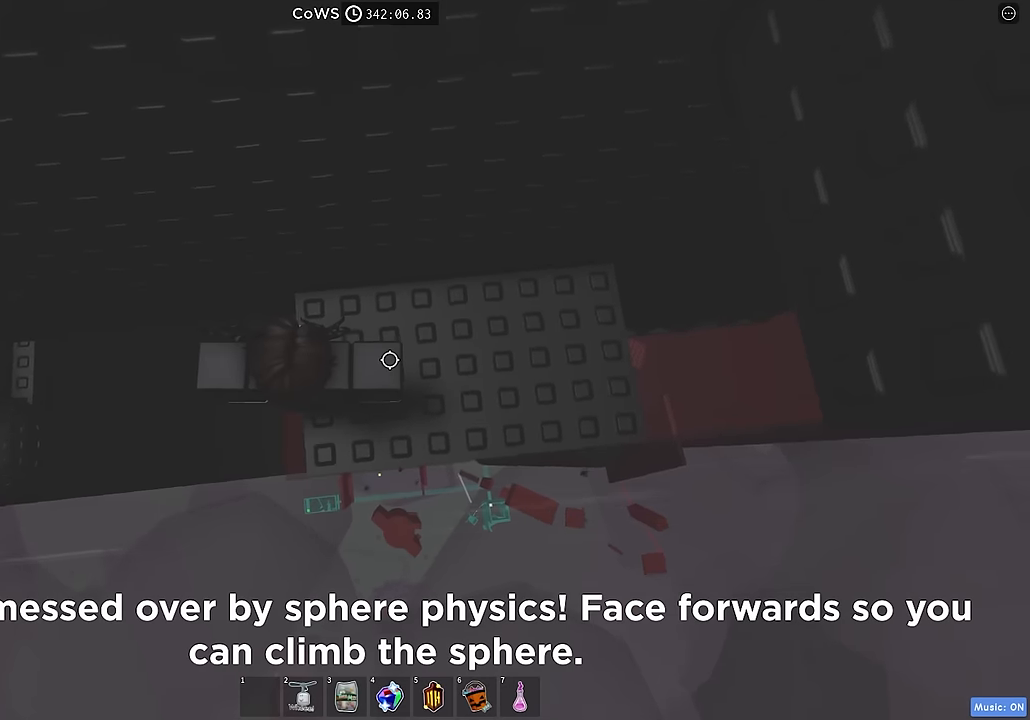
{"keys": [], "events": [[200, "shift", "down"], [267, "shift", "up"]]}
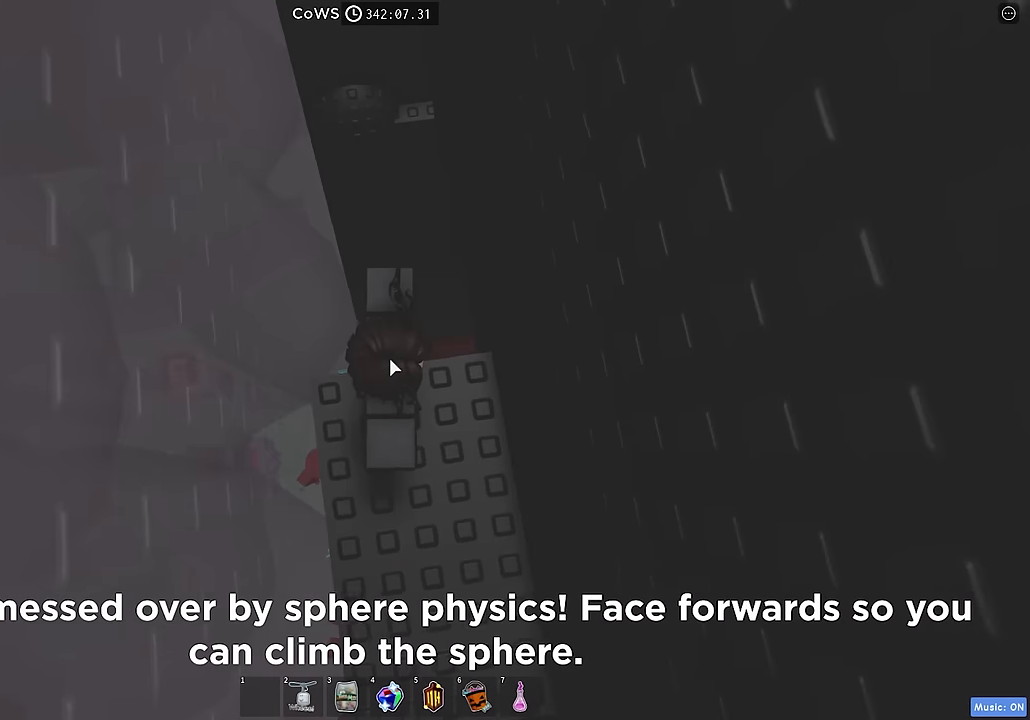
{"keys": ["w"], "events": [[100, "w", "down"], [250, "space", "down"], [350, "space", "up"]]}
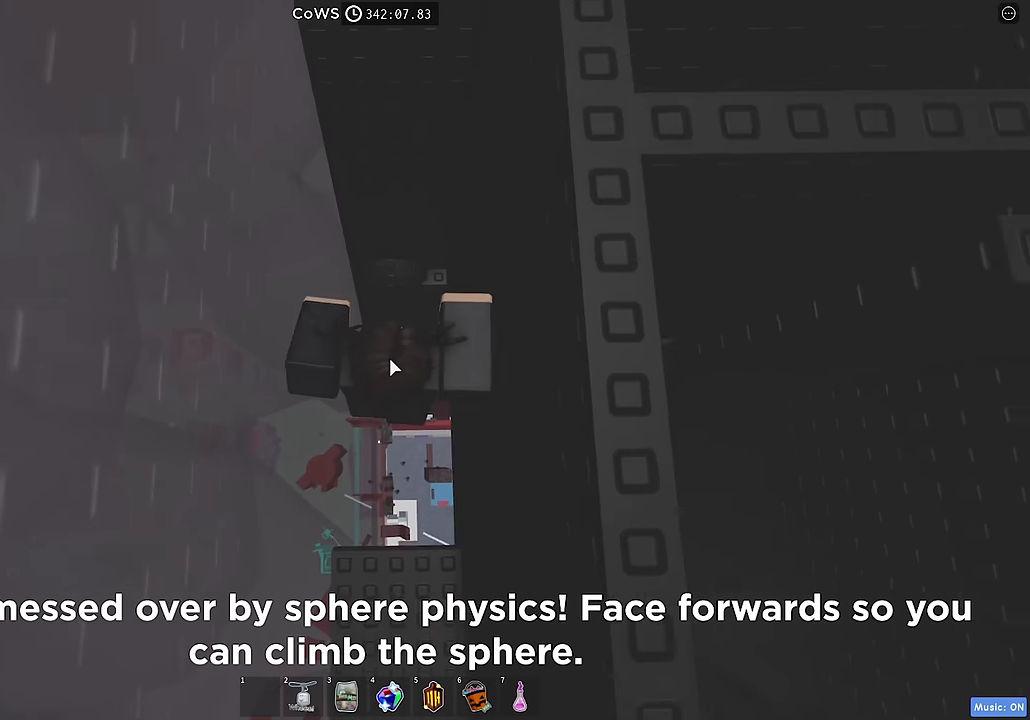
{"keys": ["w"], "events": [[283, "shift", "down"], [367, "shift", "up"]]}
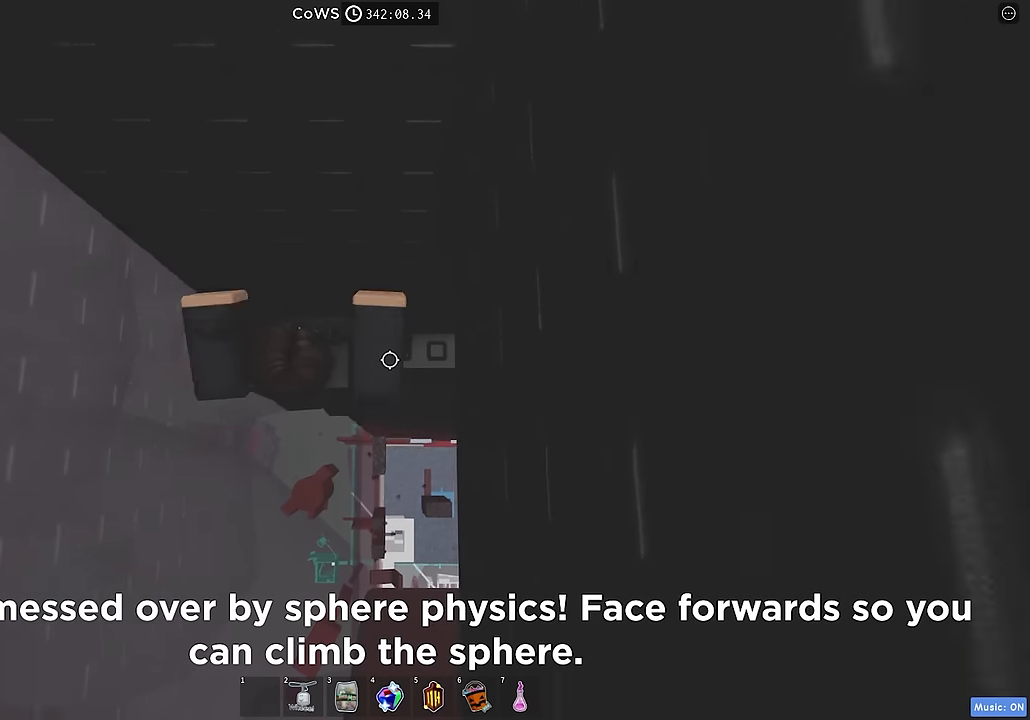
{"keys": ["d"], "events": [[217, "d", "down"], [383, "w", "up"]]}
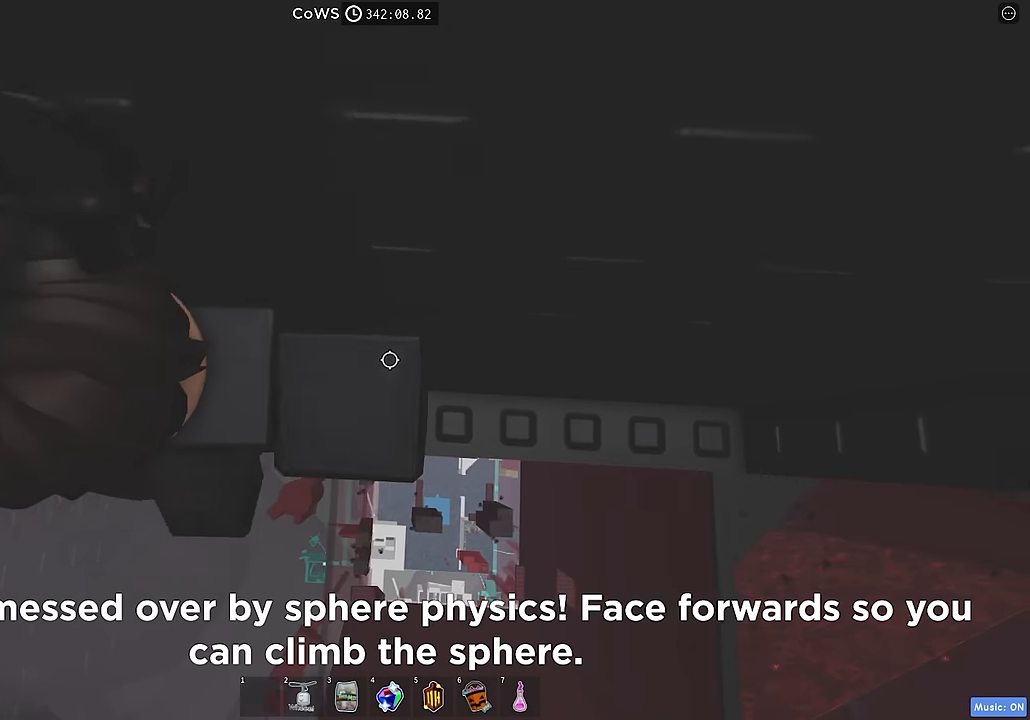
{"keys": ["d"], "events": [[117, "d", "up"], [250, "d", "down"]]}
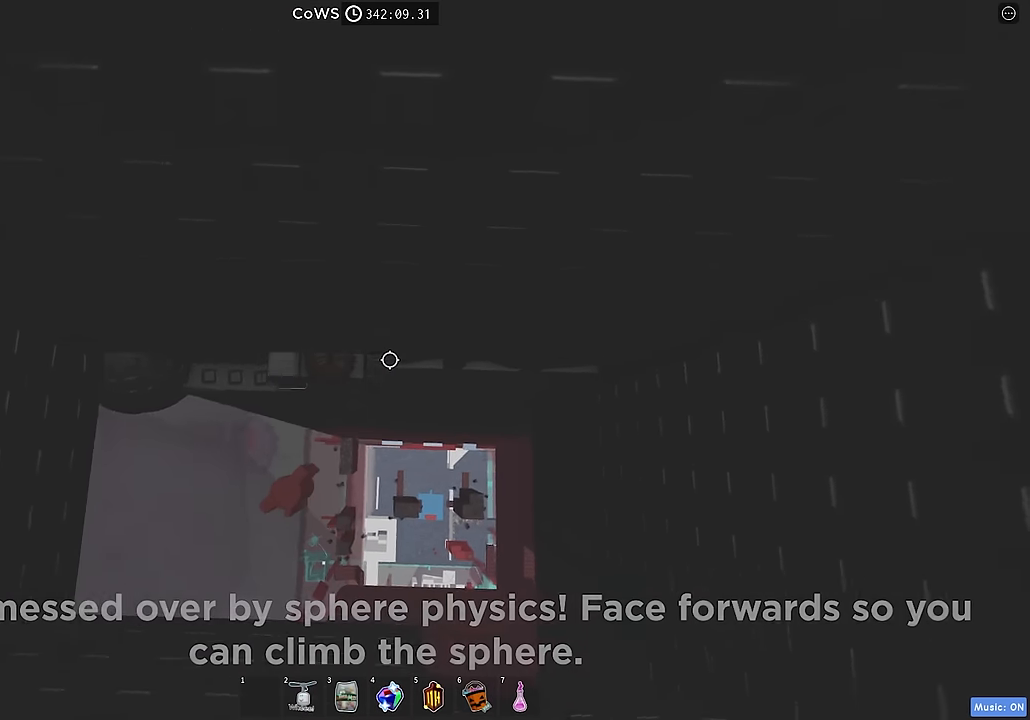
{"keys": ["d", "w"], "events": [[33, "d", "up"], [33, "w", "down"], [133, "w", "up"], [283, "d", "down"], [367, "space", "down"], [433, "w", "down"], [483, "space", "up"]]}
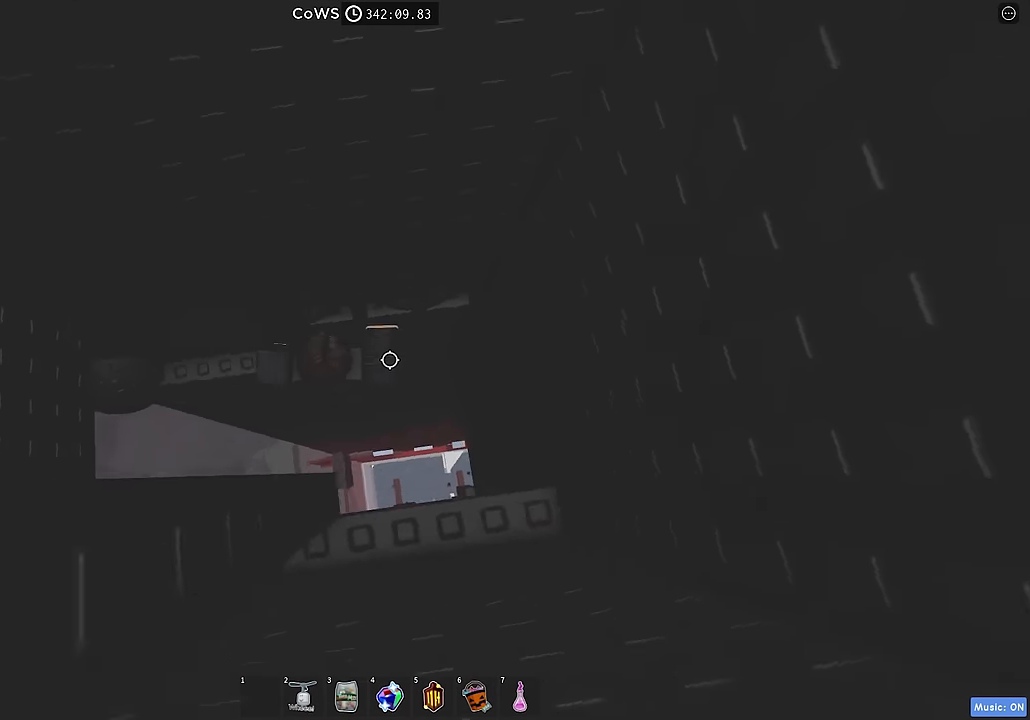
{"keys": [], "events": [[50, "d", "up"], [200, "shift", "down"], [283, "shift", "up"], [350, "w", "up"]]}
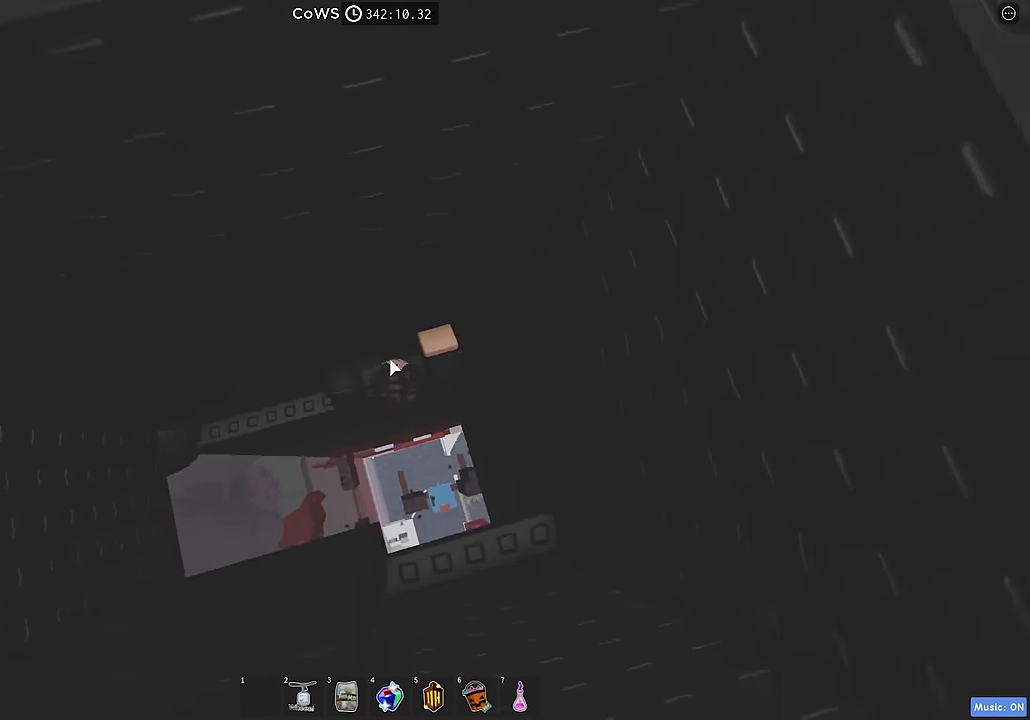
{"keys": ["d", "w"], "events": [[17, "d", "down"], [33, "shift", "down"], [83, "space", "down"], [150, "shift", "up"], [183, "space", "up"], [267, "w", "down"]]}
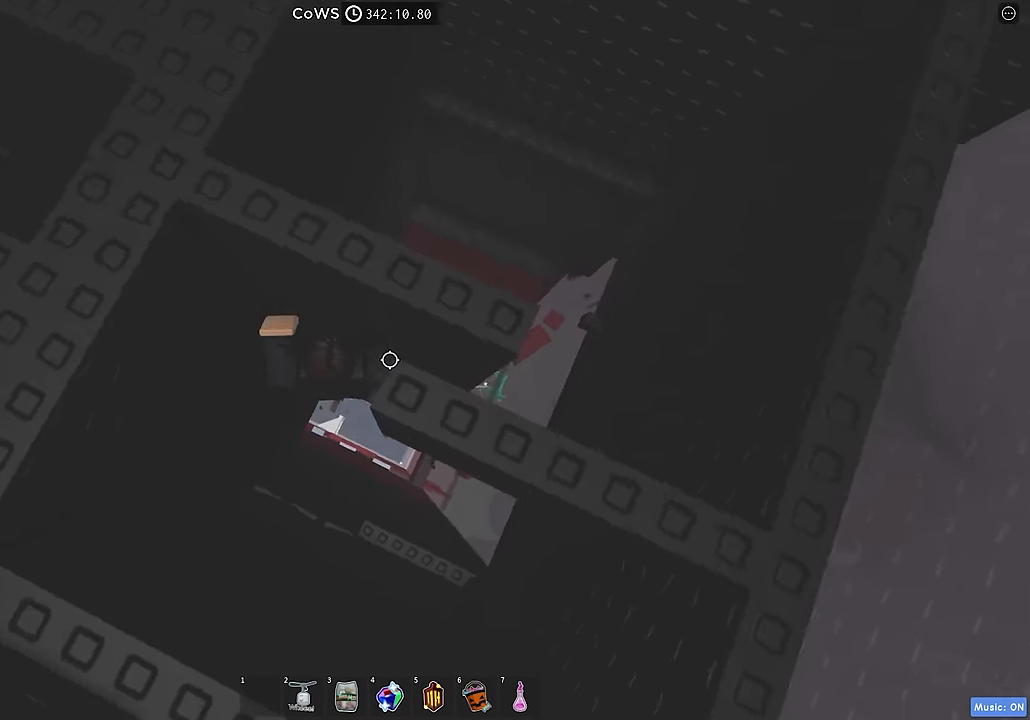
{"keys": [], "events": [[100, "w", "up"], [217, "d", "up"]]}
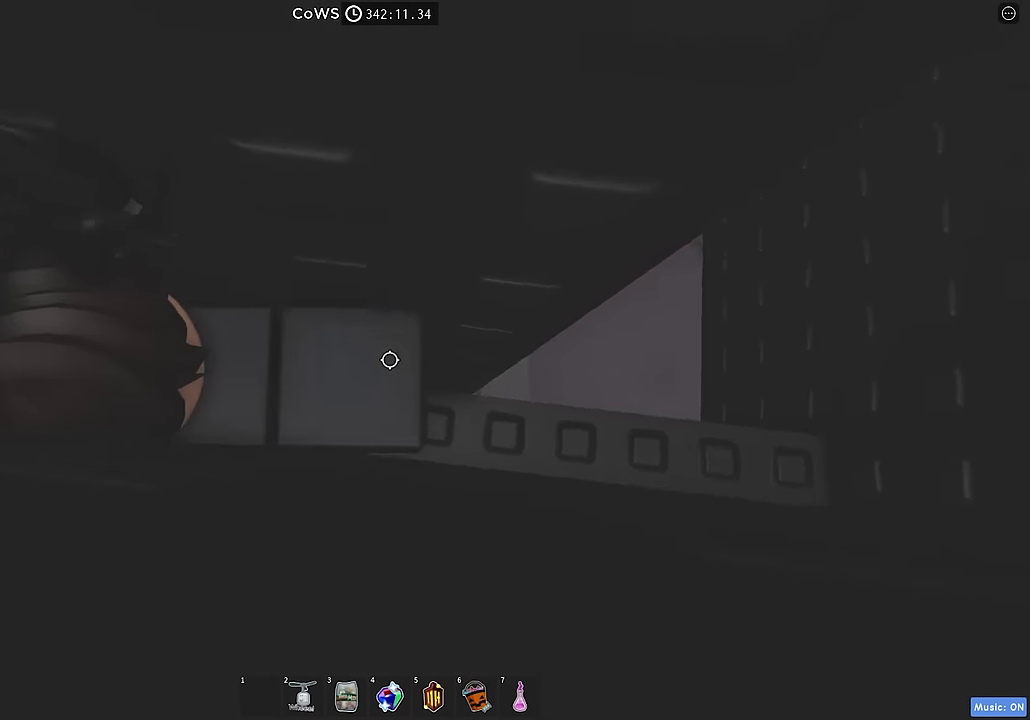
{"keys": [], "events": [[33, "d", "down"], [333, "d", "up"]]}
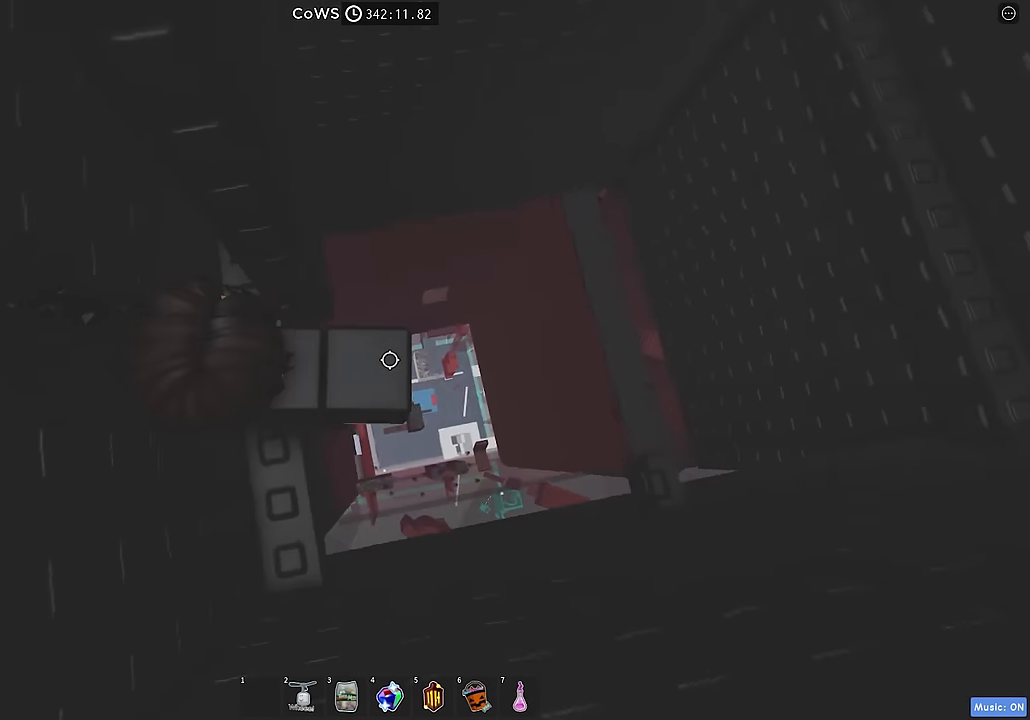
{"keys": [], "events": [[283, "s", "down"], [350, "s", "up"]]}
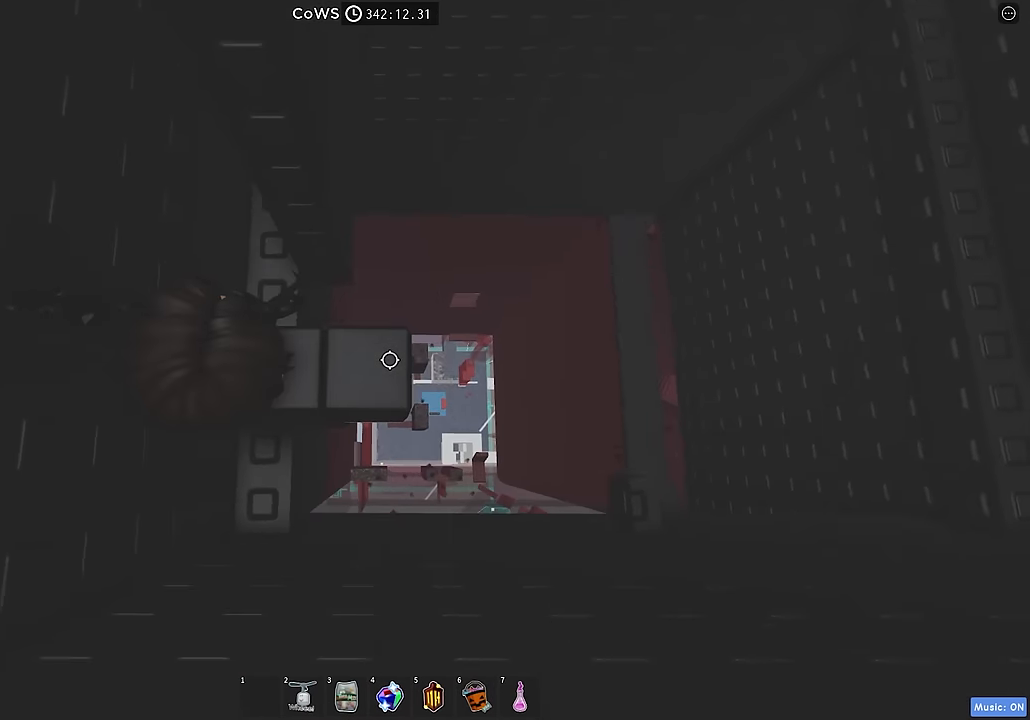
{"keys": [], "events": []}